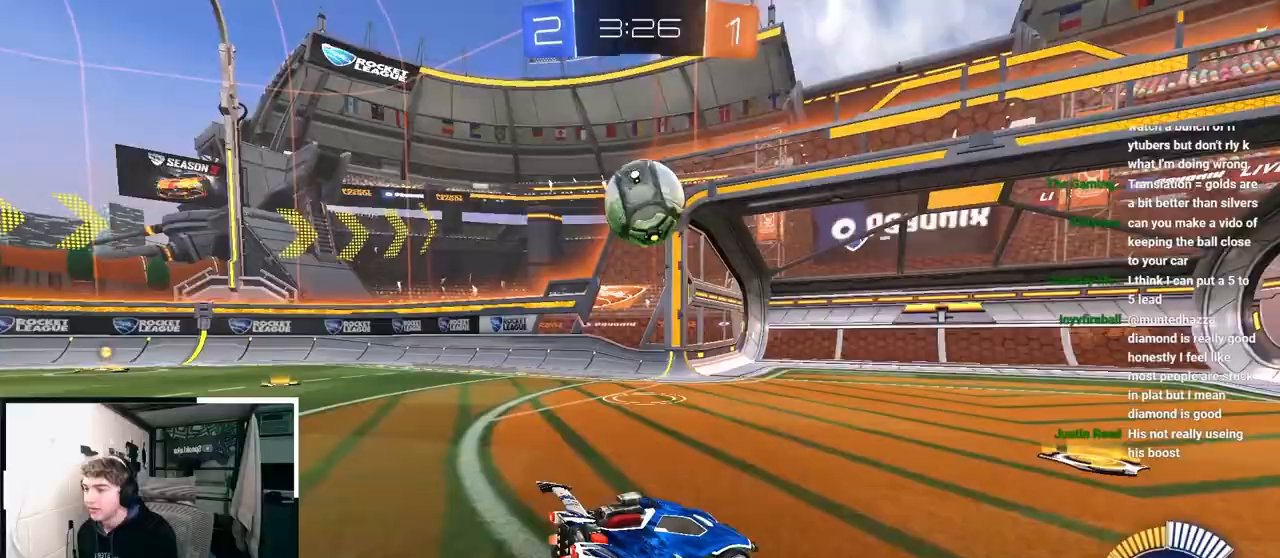
Gameplay with a controller (PlayStation layout); each line is a JSON object with the inputs held at the frame after it. "events" lists button and stick changes between this image and that frame as [ms after this image, input, new state], when the widget could be followed in between.
{"buttons": [], "left_stick": "up", "right_stick": "center", "events": [[367, "left_stick", "up"]]}
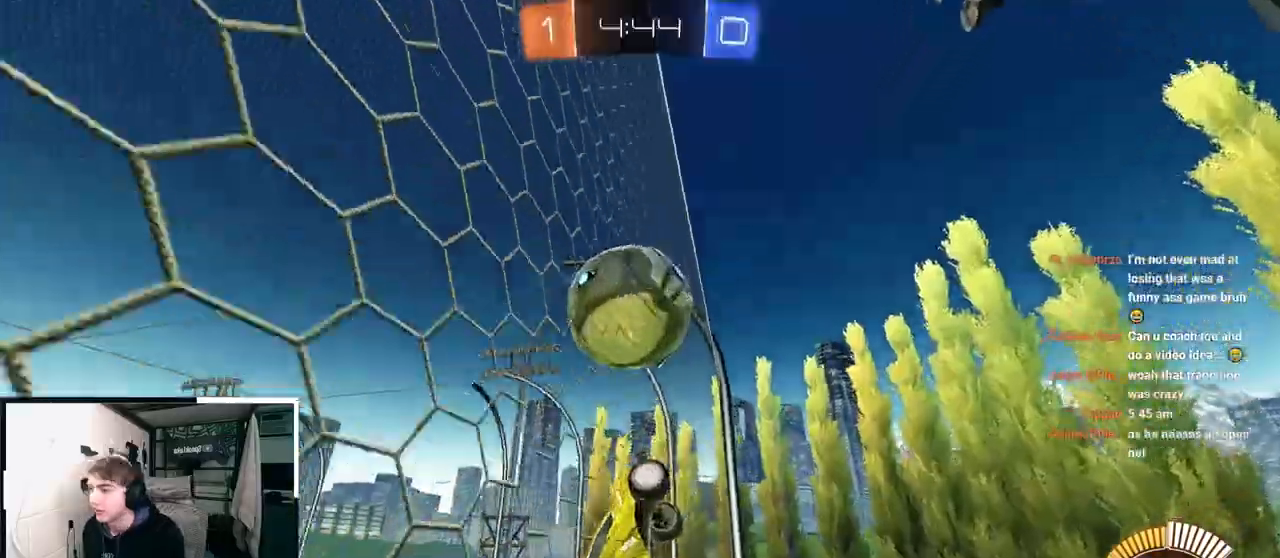
{"buttons": ["SQUARE"], "left_stick": "center", "right_stick": "center", "events": [[200, "left_stick", "down-right"], [250, "CROSS", "down"], [267, "SQUARE", "down"], [367, "CROSS", "up"], [500, "left_stick", "center"]]}
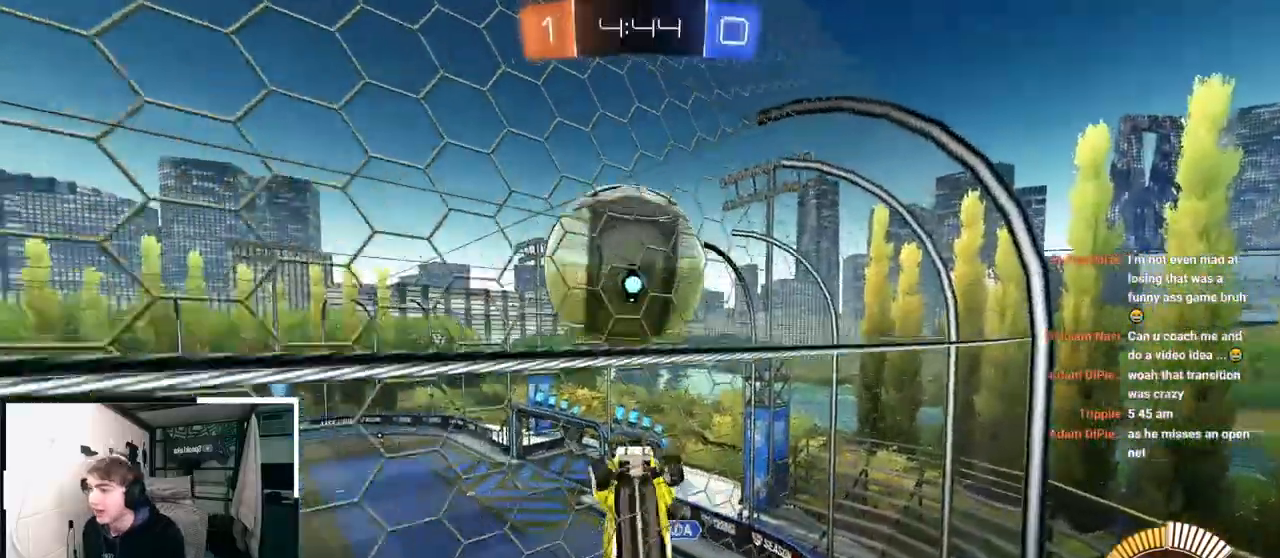
{"buttons": ["SQUARE"], "left_stick": "down", "right_stick": "center", "events": [[100, "L2", "down"], [100, "left_stick", "down-right"], [217, "left_stick", "up-left"], [250, "L2", "up"], [333, "left_stick", "down-left"], [350, "L2", "down"], [433, "left_stick", "down"], [467, "L2", "up"]]}
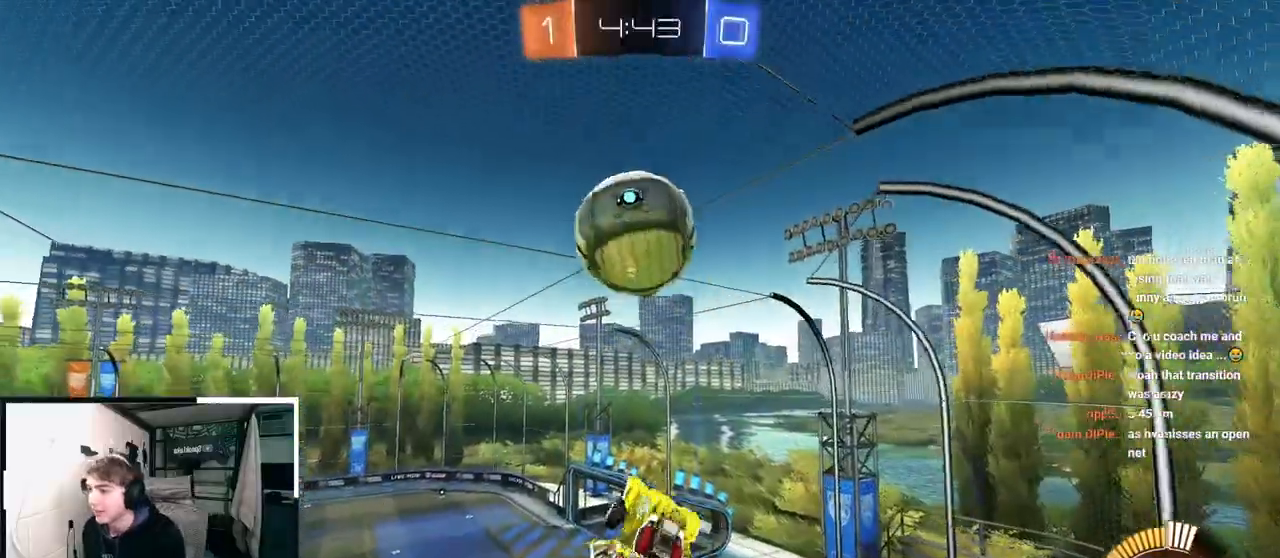
{"buttons": ["SQUARE", "L2"], "left_stick": "center", "right_stick": "center", "events": [[133, "left_stick", "down-right"], [150, "L2", "down"], [267, "left_stick", "center"], [350, "left_stick", "right"], [467, "left_stick", "center"]]}
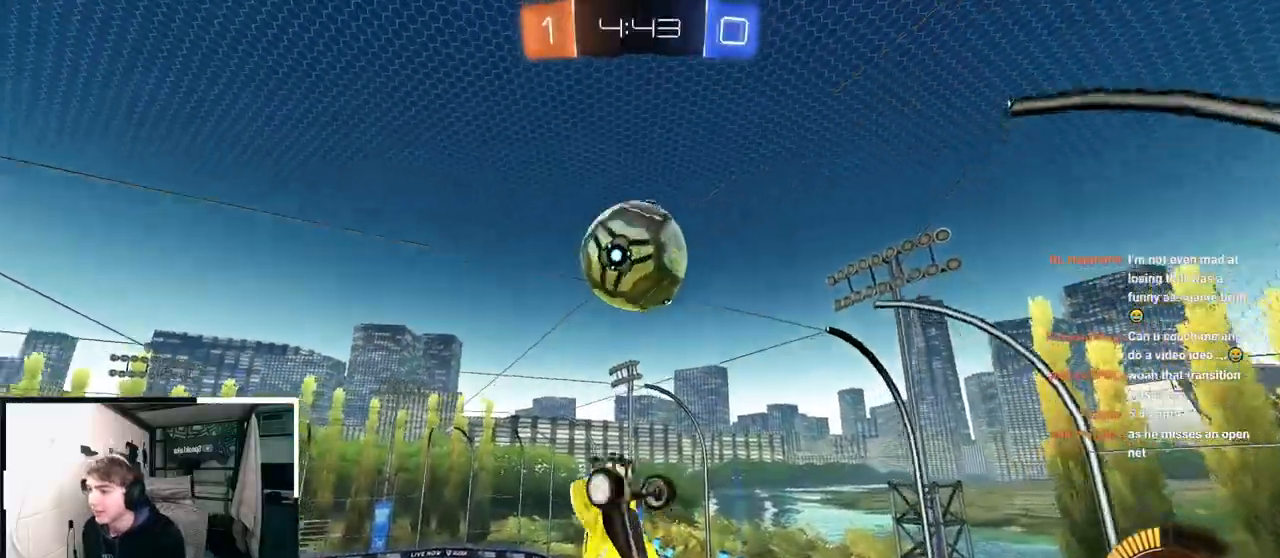
{"buttons": ["SQUARE", "L2"], "left_stick": "up-right", "right_stick": "center", "events": [[33, "L2", "up"], [67, "left_stick", "down-right"], [133, "left_stick", "down"], [150, "L2", "down"], [250, "L2", "up"], [300, "left_stick", "center"], [367, "left_stick", "up"], [400, "L2", "down"], [417, "left_stick", "up-right"]]}
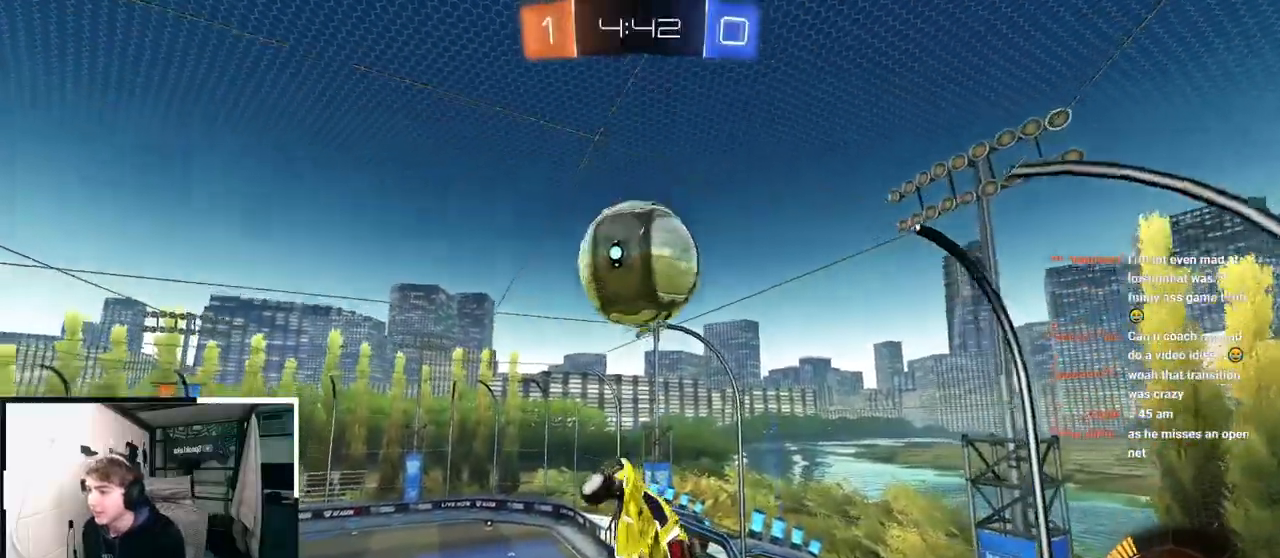
{"buttons": ["SQUARE", "L2"], "left_stick": "down", "right_stick": "center", "events": [[17, "left_stick", "center"], [33, "L2", "up"], [150, "L2", "down"], [250, "left_stick", "up"], [283, "L2", "up"], [383, "L2", "down"], [400, "left_stick", "center"], [450, "left_stick", "down"]]}
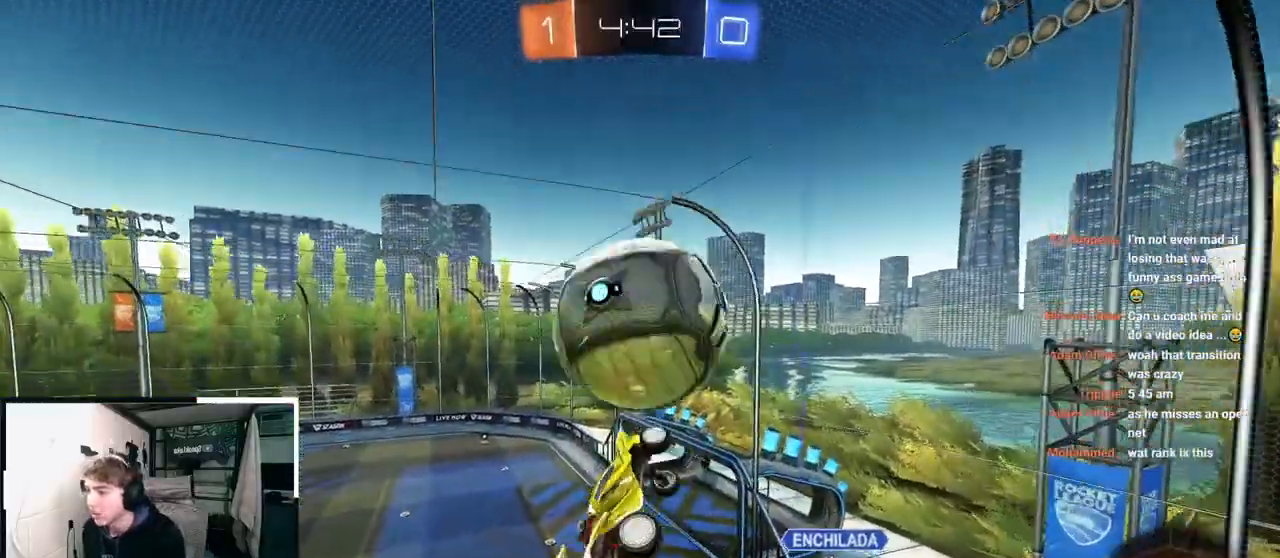
{"buttons": ["SQUARE", "L2"], "left_stick": "up", "right_stick": "center", "events": [[217, "left_stick", "right"], [300, "left_stick", "up-right"], [417, "left_stick", "up"]]}
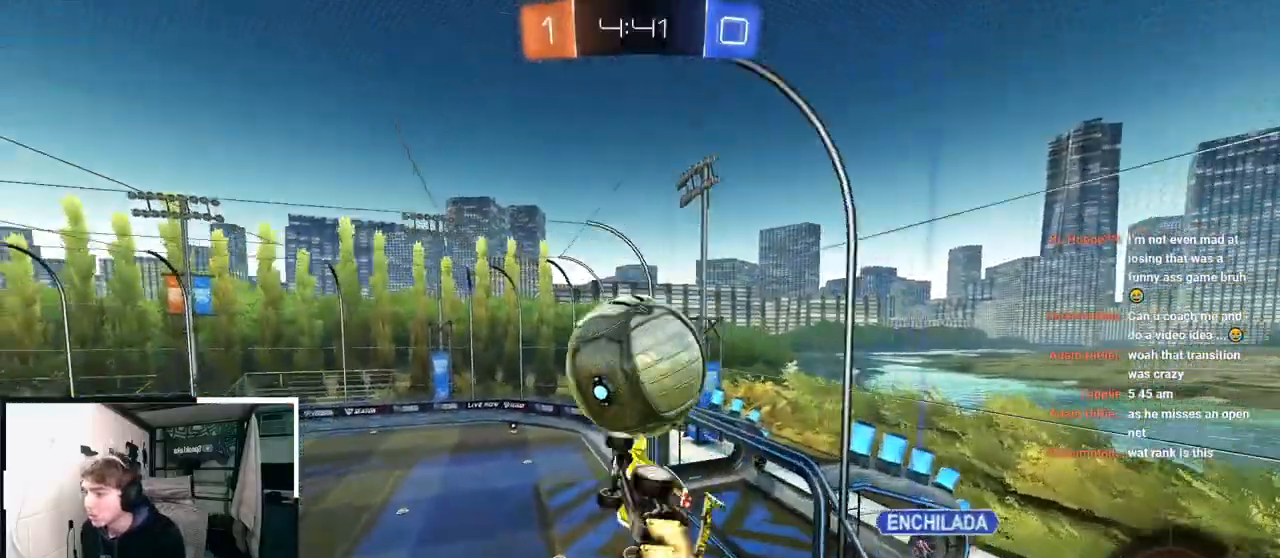
{"buttons": ["L2"], "left_stick": "up-right", "right_stick": "center", "events": [[167, "left_stick", "down-right"], [267, "left_stick", "right"], [383, "left_stick", "up-right"], [450, "SQUARE", "up"]]}
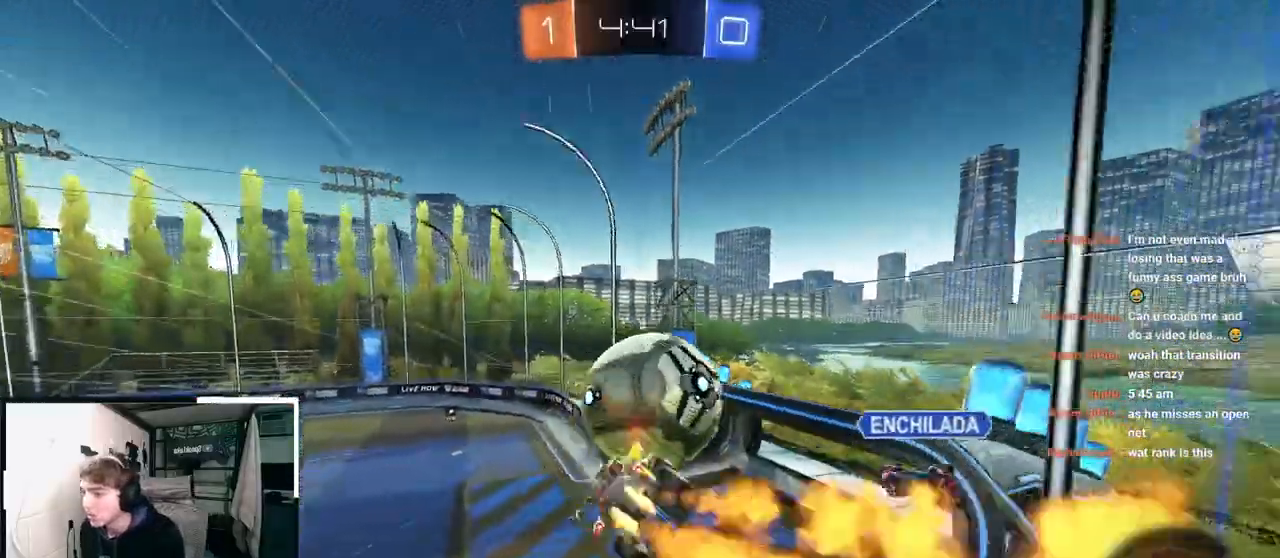
{"buttons": ["SQUARE", "TRIANGLE"], "left_stick": "right", "right_stick": "center", "events": [[33, "SQUARE", "down"], [133, "left_stick", "down-right"], [300, "L2", "up"], [350, "TRIANGLE", "down"], [467, "left_stick", "right"]]}
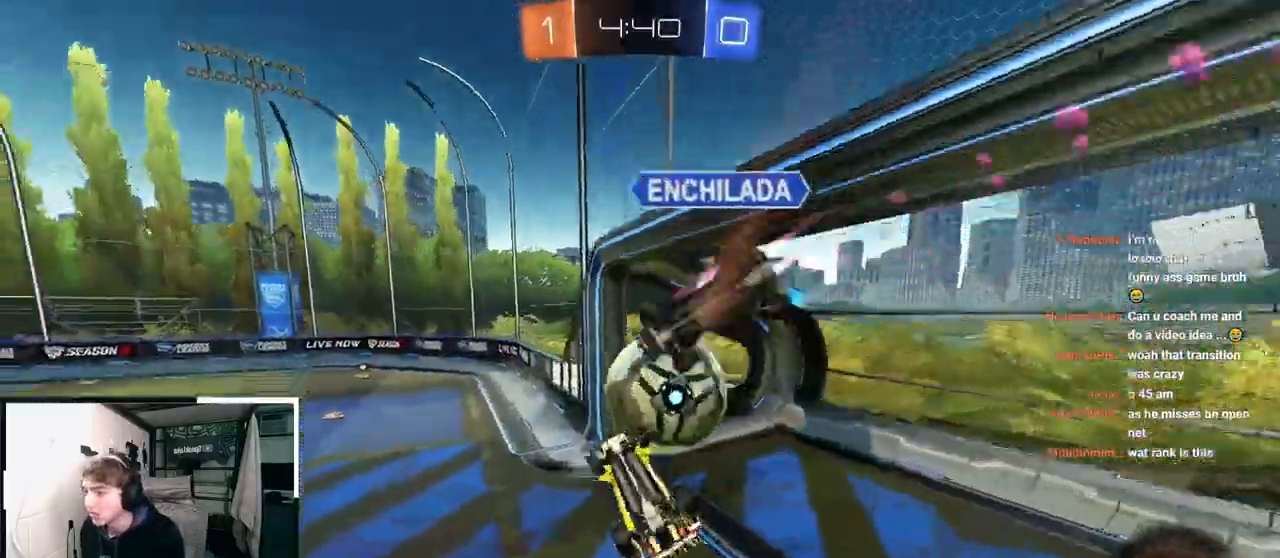
{"buttons": ["TRIANGLE"], "left_stick": "center", "right_stick": "center", "events": [[17, "TRIANGLE", "up"], [117, "left_stick", "up"], [300, "left_stick", "up-left"], [400, "left_stick", "center"], [417, "SQUARE", "up"], [417, "TRIANGLE", "down"]]}